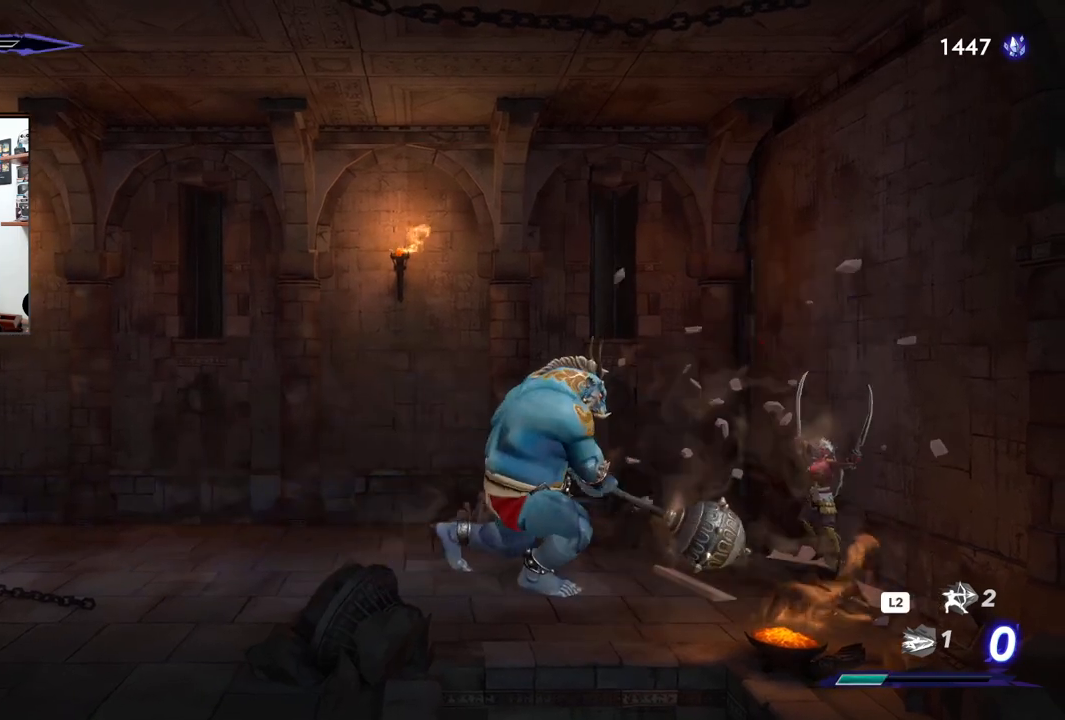
Gameplay with a controller (PlayStation layout); each line is a JSON object with the inputs held at the frame after it. "events" lists button and stick changes between this image and that frame as [ms after this image, input, new state], when the widget could be followed in between.
{"buttons": [], "left_stick": "left", "right_stick": "center", "events": [[400, "SQUARE", "down"], [450, "SQUARE", "up"]]}
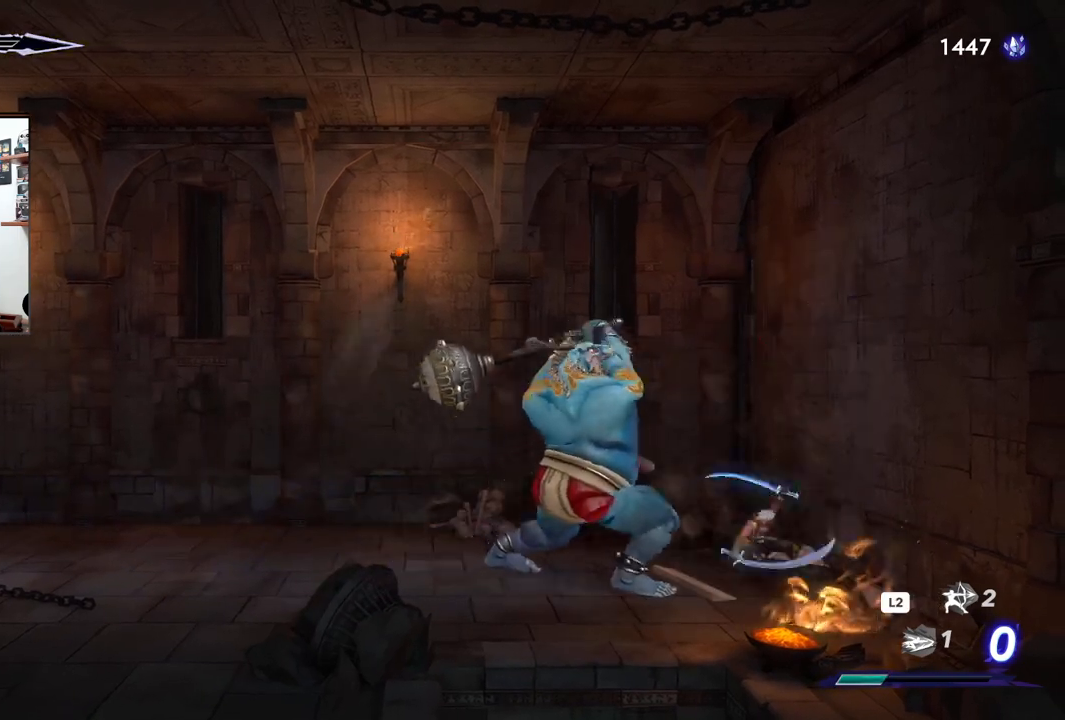
{"buttons": ["L2"], "left_stick": "center", "right_stick": "center", "events": [[100, "L2", "down"], [250, "left_stick", "center"]]}
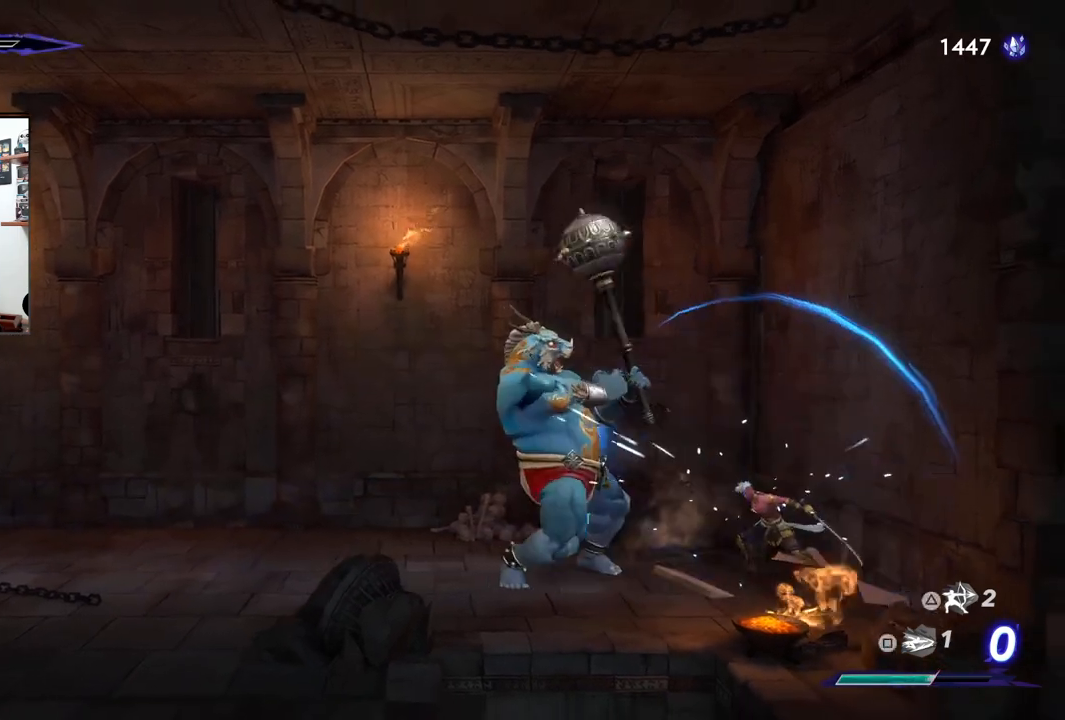
{"buttons": [], "left_stick": "center", "right_stick": "center", "events": [[33, "L2", "up"], [167, "SQUARE", "down"], [183, "left_stick", "left"], [283, "SQUARE", "up"], [350, "SQUARE", "down"], [450, "SQUARE", "up"], [483, "left_stick", "center"]]}
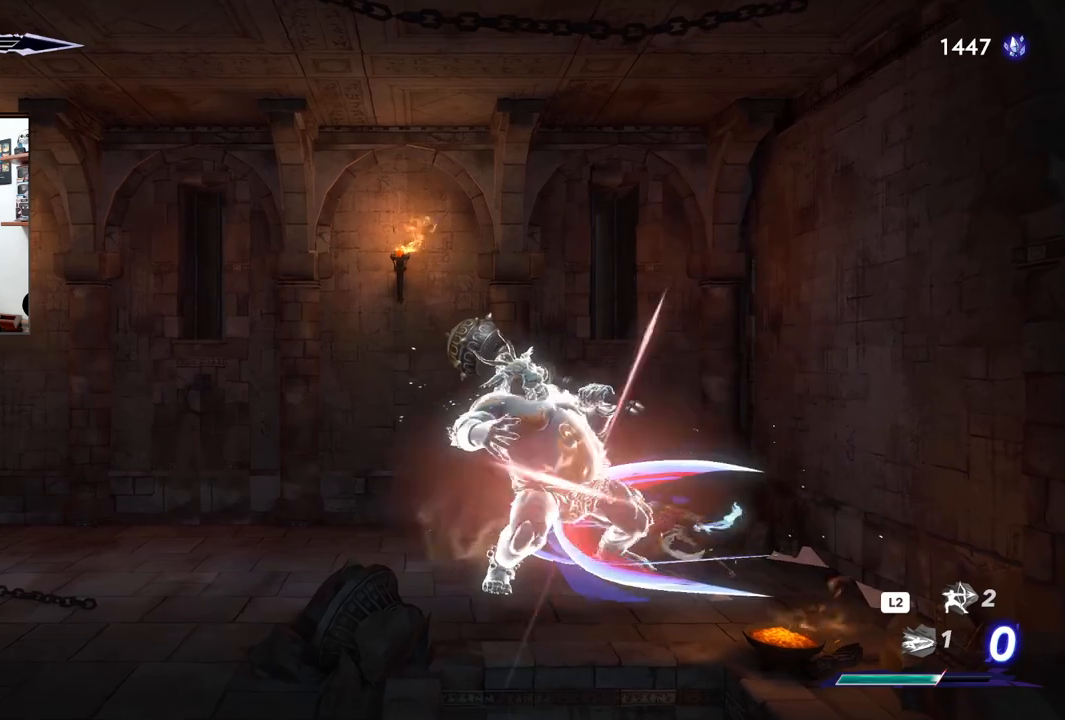
{"buttons": ["SQUARE"], "left_stick": "center", "right_stick": "center", "events": [[17, "SQUARE", "down"], [100, "SQUARE", "up"], [183, "SQUARE", "down"], [267, "SQUARE", "up"], [333, "SQUARE", "down"], [417, "SQUARE", "up"], [500, "SQUARE", "down"]]}
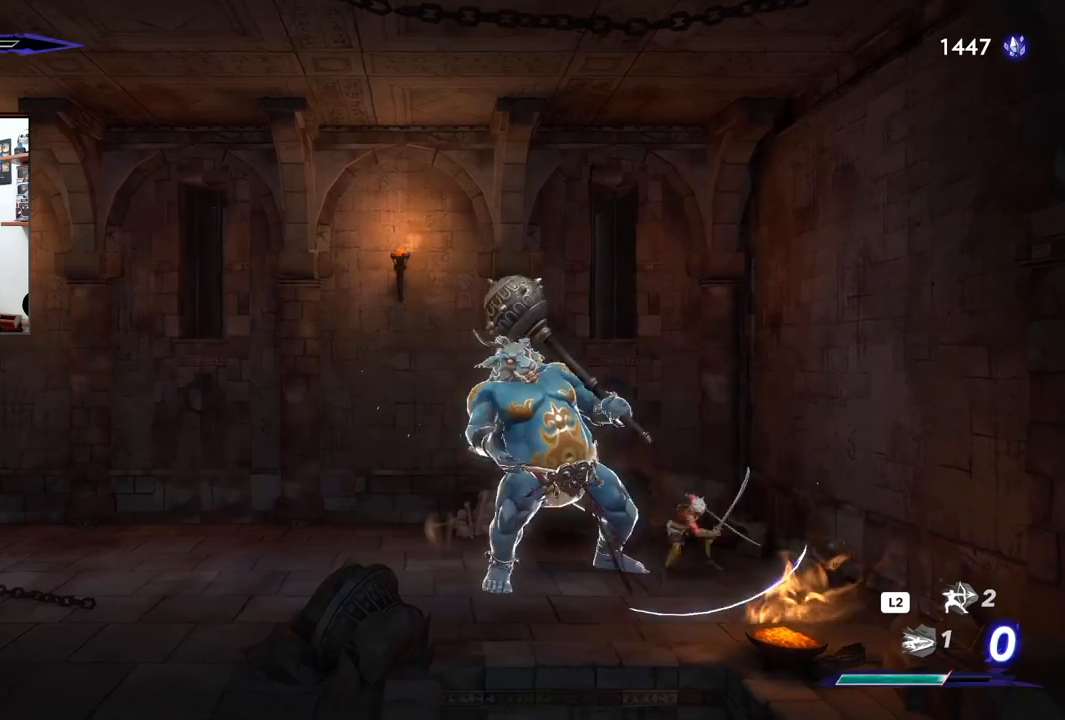
{"buttons": ["SQUARE"], "left_stick": "center", "right_stick": "center", "events": [[83, "SQUARE", "up"], [150, "SQUARE", "down"], [250, "SQUARE", "up"], [317, "SQUARE", "down"], [417, "SQUARE", "up"], [483, "SQUARE", "down"]]}
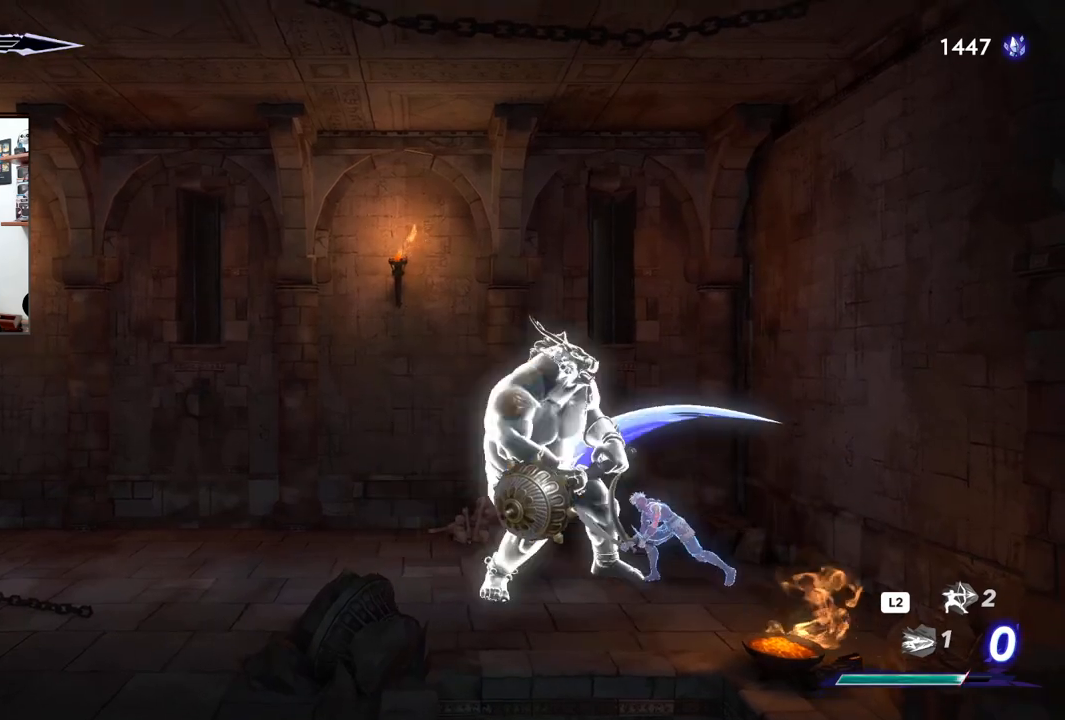
{"buttons": [], "left_stick": "left", "right_stick": "center", "events": [[83, "SQUARE", "up"], [167, "SQUARE", "down"], [167, "left_stick", "left"], [250, "SQUARE", "up"], [350, "SQUARE", "down"], [417, "SQUARE", "up"]]}
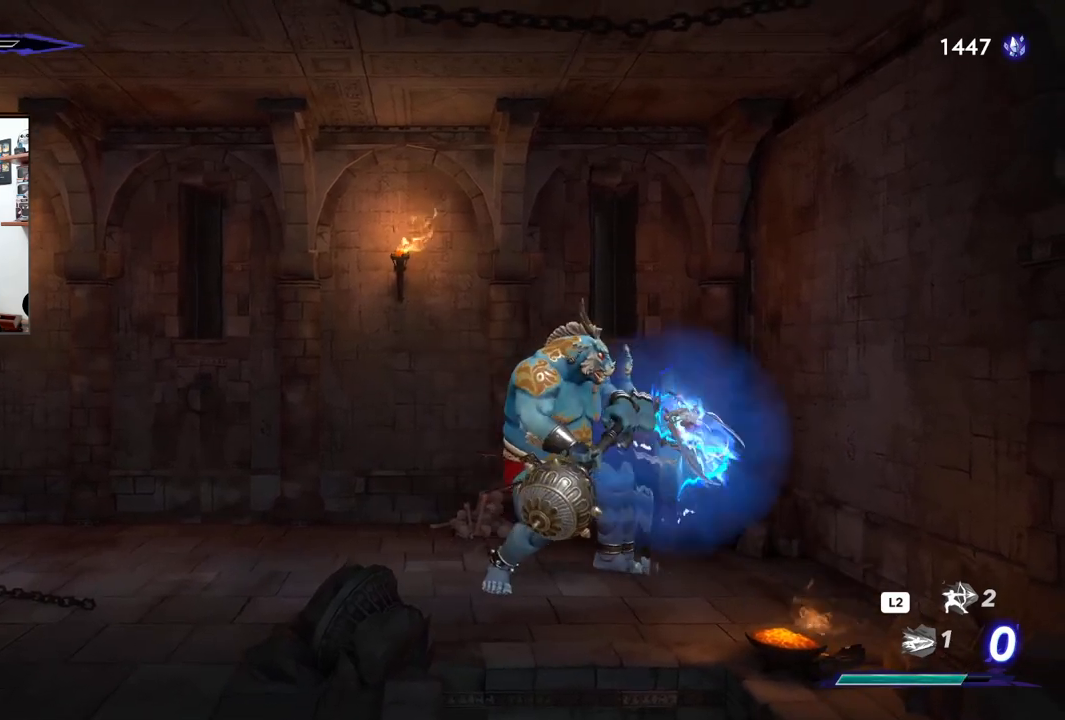
{"buttons": [], "left_stick": "left", "right_stick": "center", "events": [[17, "SQUARE", "down"], [117, "SQUARE", "up"], [183, "SQUARE", "down"], [283, "SQUARE", "up"], [350, "SQUARE", "down"], [450, "SQUARE", "up"]]}
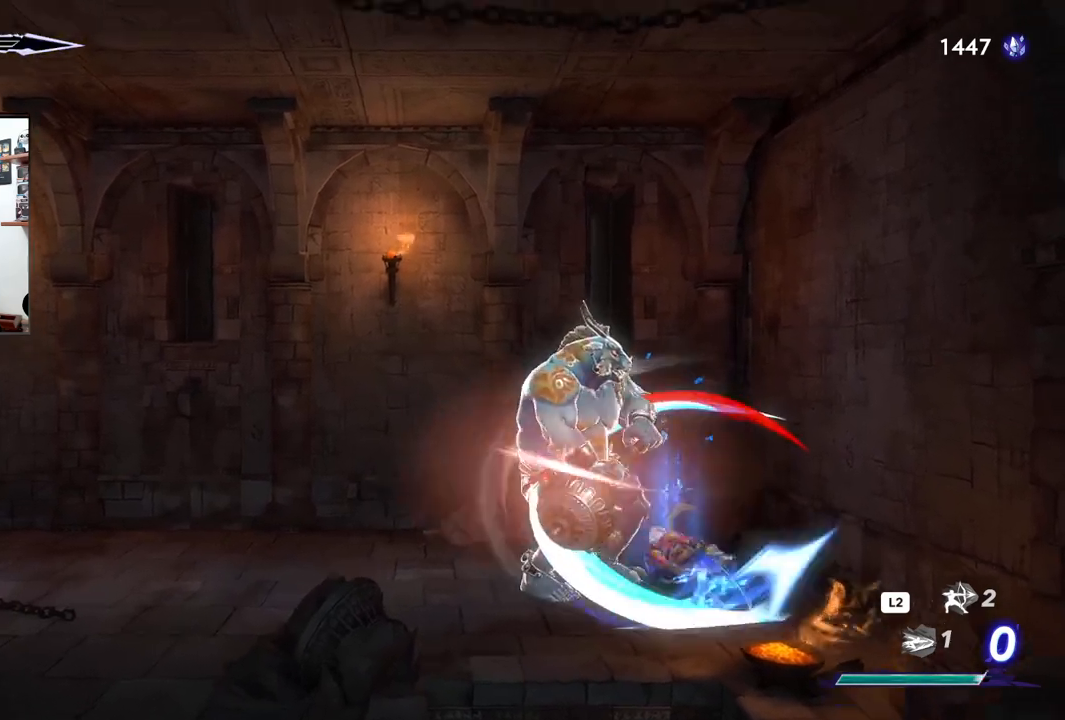
{"buttons": [], "left_stick": "left", "right_stick": "center", "events": []}
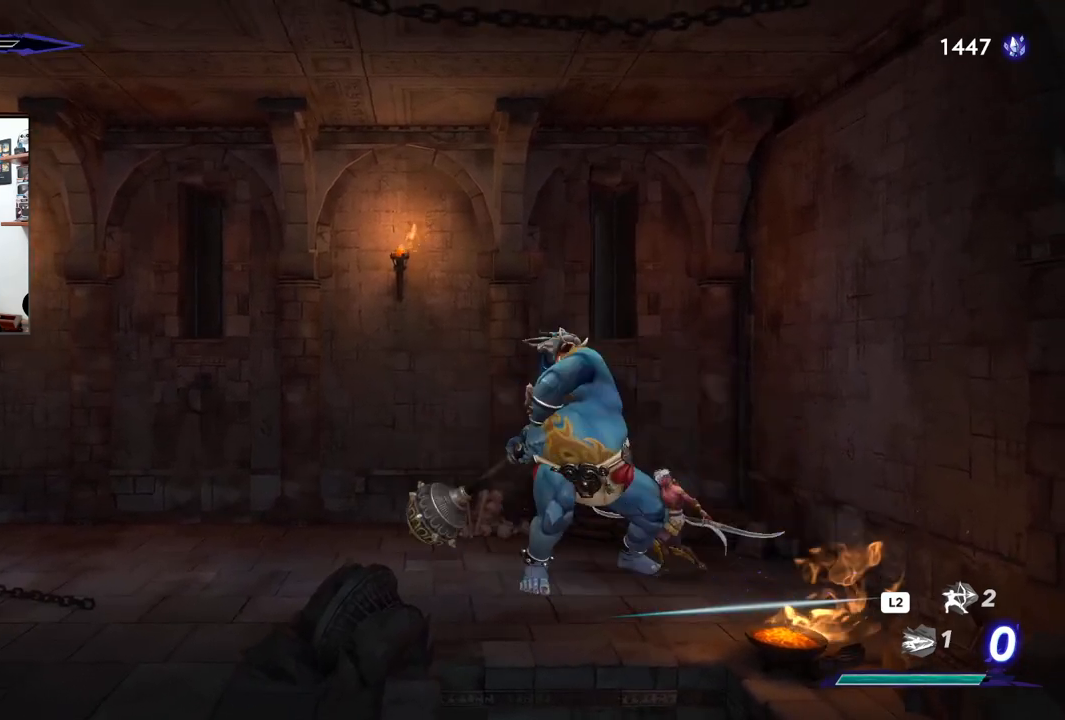
{"buttons": ["R2"], "left_stick": "left", "right_stick": "center", "events": [[250, "R2", "down"]]}
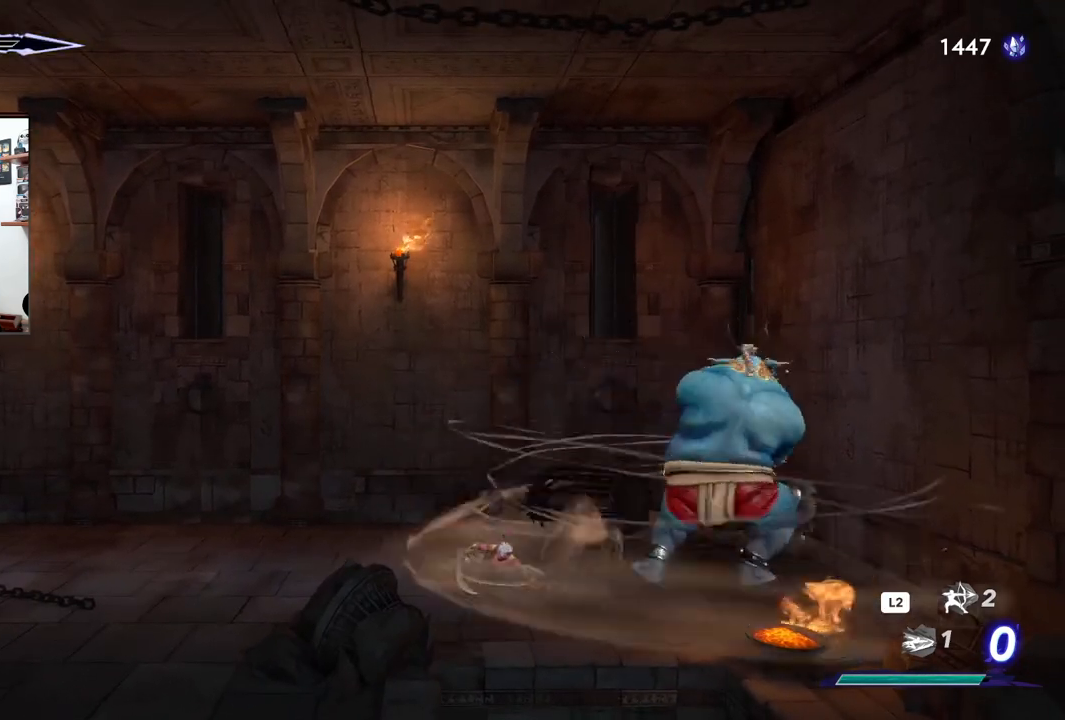
{"buttons": [], "left_stick": "right", "right_stick": "center", "events": [[33, "R2", "up"], [233, "left_stick", "right"]]}
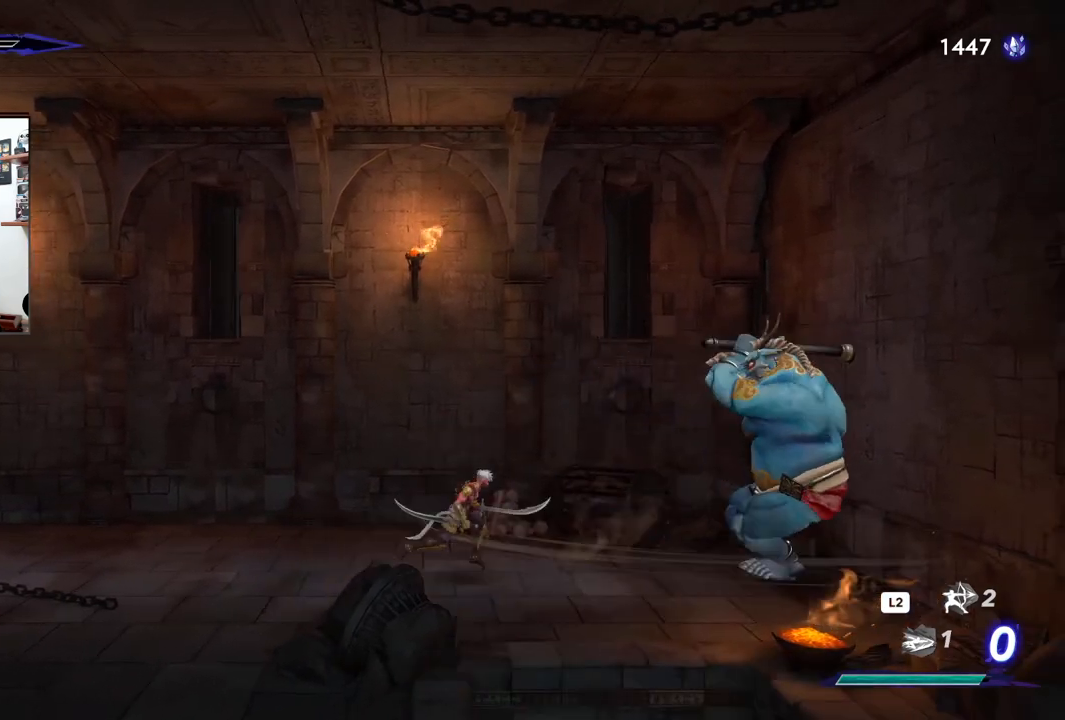
{"buttons": [], "left_stick": "center", "right_stick": "center", "events": [[50, "left_stick", "center"], [67, "SQUARE", "down"], [117, "L2", "down"], [117, "SQUARE", "up"], [400, "L2", "up"]]}
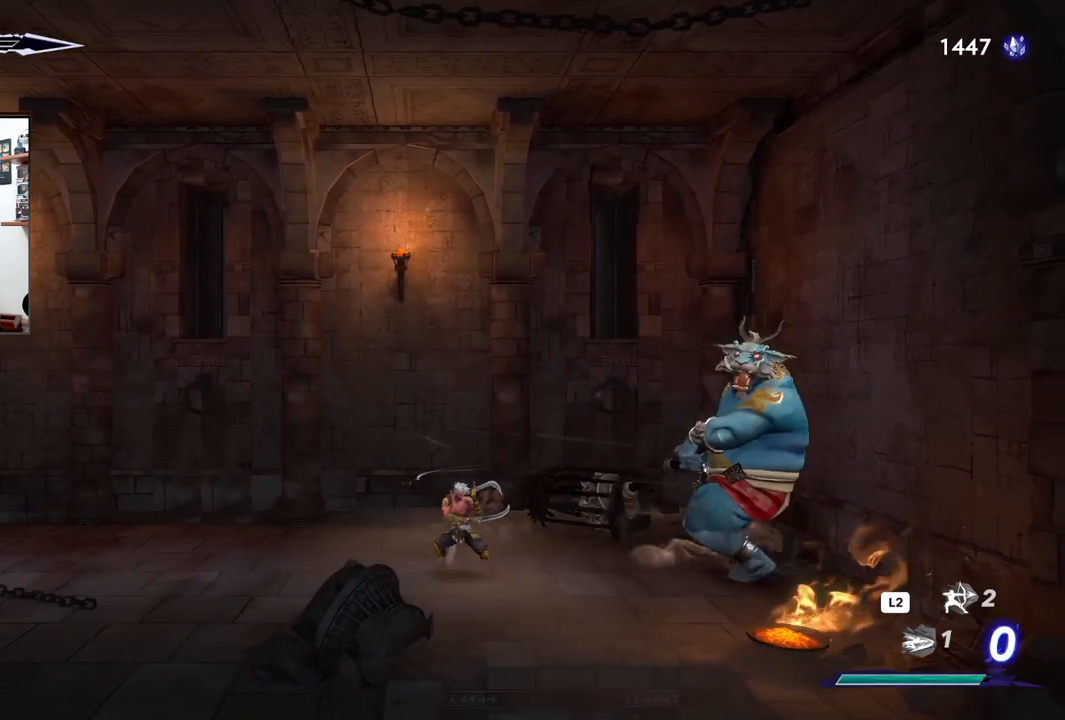
{"buttons": [], "left_stick": "right", "right_stick": "center", "events": [[150, "left_stick", "right"], [383, "SQUARE", "down"], [467, "SQUARE", "up"]]}
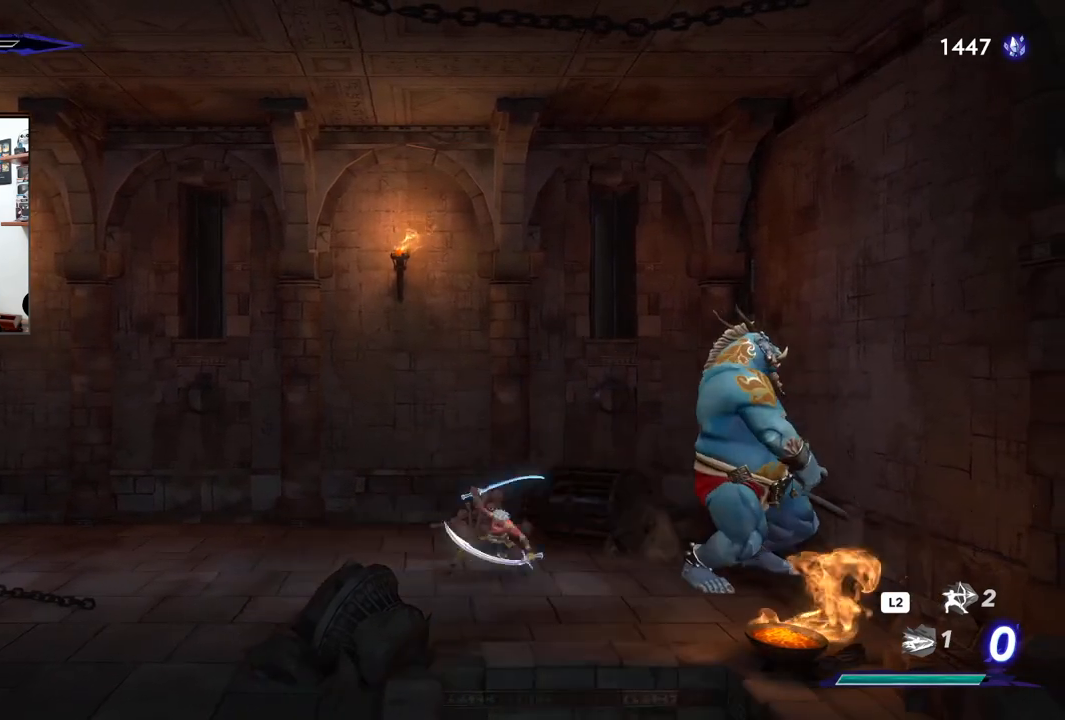
{"buttons": [], "left_stick": "center", "right_stick": "center", "events": [[50, "SQUARE", "down"], [133, "SQUARE", "up"], [200, "SQUARE", "down"], [250, "left_stick", "center"], [300, "SQUARE", "up"], [367, "SQUARE", "down"], [450, "SQUARE", "up"]]}
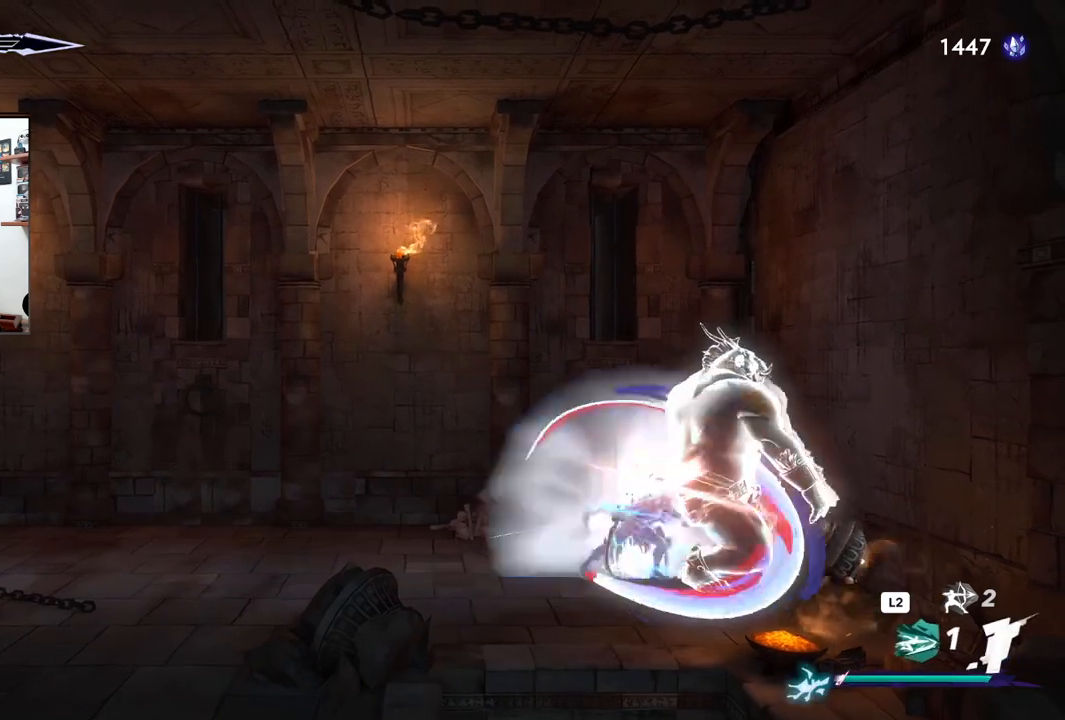
{"buttons": [], "left_stick": "center", "right_stick": "center", "events": [[33, "SQUARE", "down"], [117, "SQUARE", "up"], [200, "SQUARE", "down"], [283, "SQUARE", "up"], [350, "SQUARE", "down"], [450, "SQUARE", "up"]]}
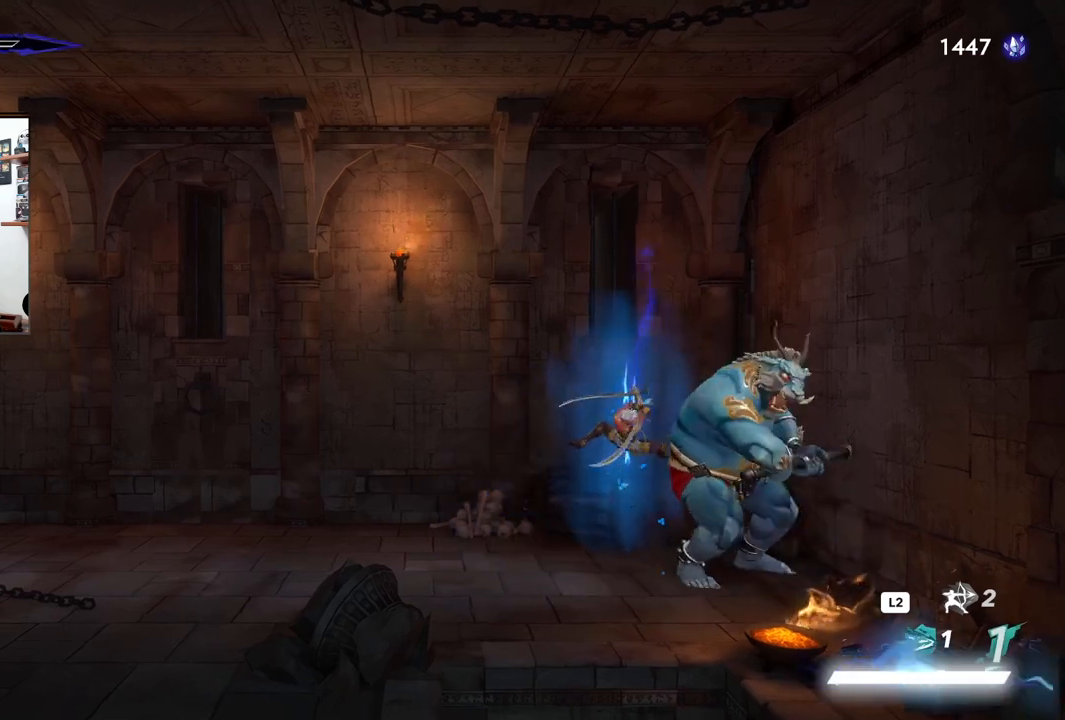
{"buttons": [], "left_stick": "center", "right_stick": "center", "events": [[33, "SQUARE", "down"], [117, "SQUARE", "up"], [200, "SQUARE", "down"], [283, "SQUARE", "up"], [367, "SQUARE", "down"], [450, "SQUARE", "up"]]}
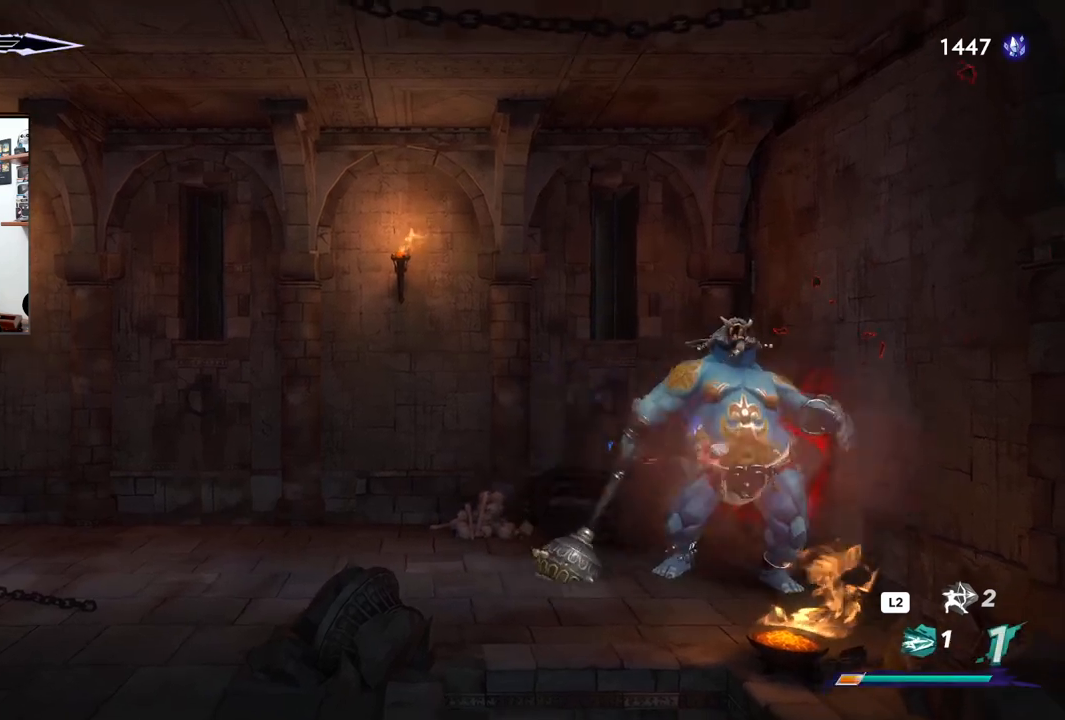
{"buttons": [], "left_stick": "center", "right_stick": "center", "events": [[33, "SQUARE", "down"], [117, "SQUARE", "up"], [200, "SQUARE", "down"], [300, "SQUARE", "up"], [383, "SQUARE", "down"], [467, "SQUARE", "up"]]}
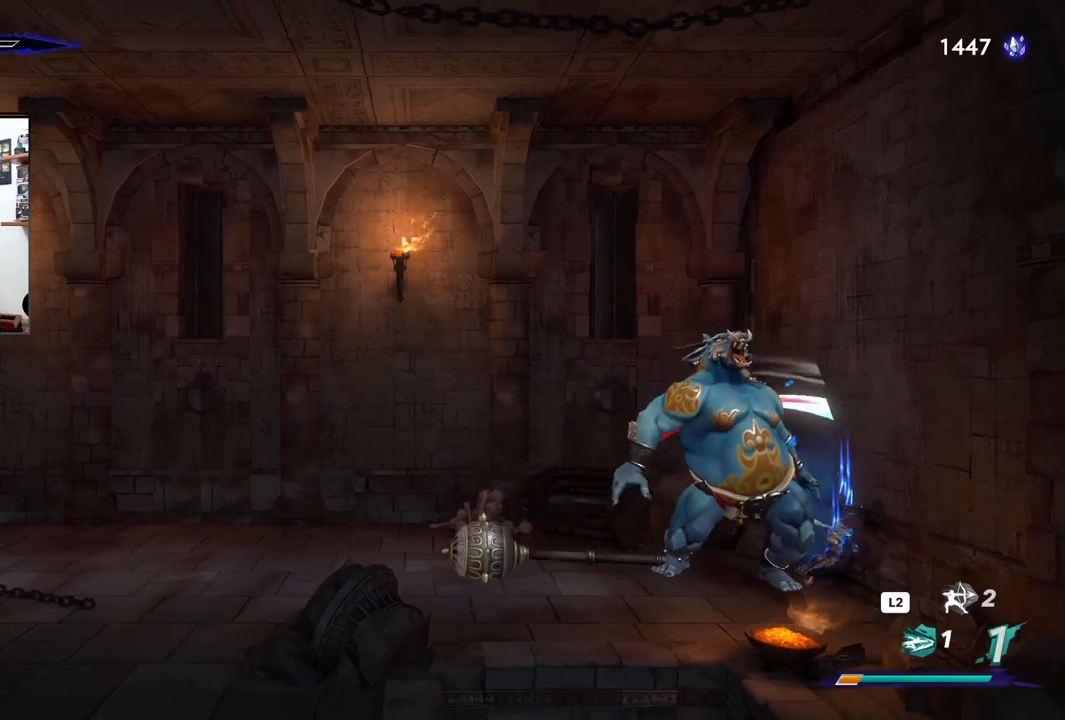
{"buttons": [], "left_stick": "left", "right_stick": "center", "events": [[50, "SQUARE", "down"], [133, "left_stick", "left"], [150, "SQUARE", "up"]]}
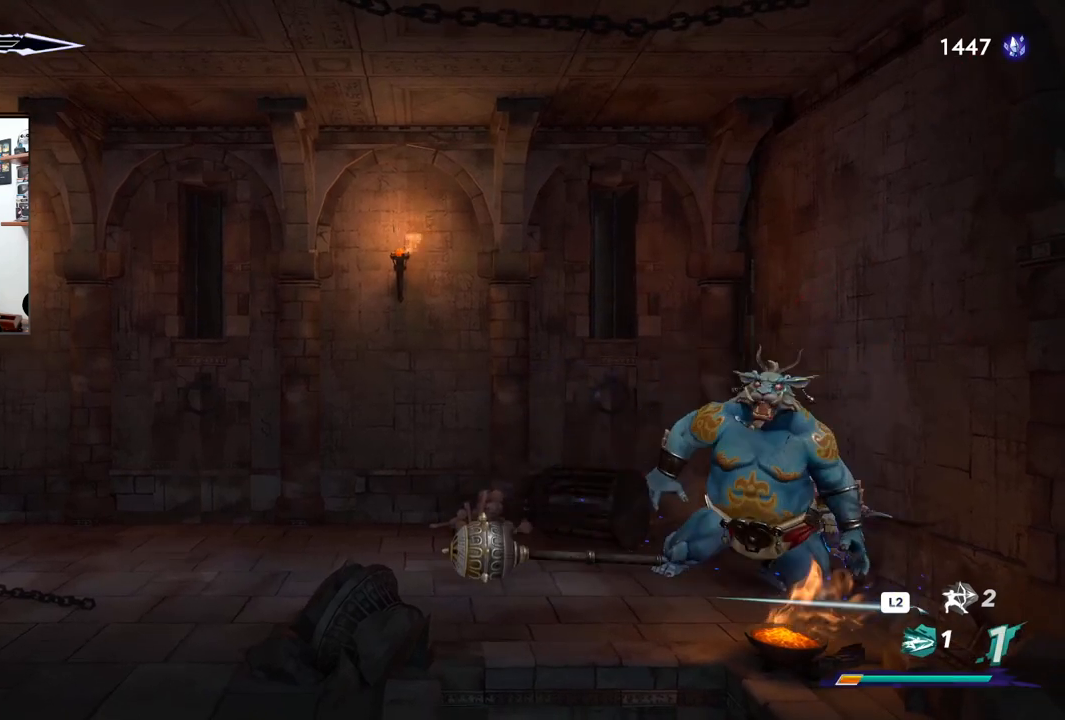
{"buttons": [], "left_stick": "left", "right_stick": "center", "events": []}
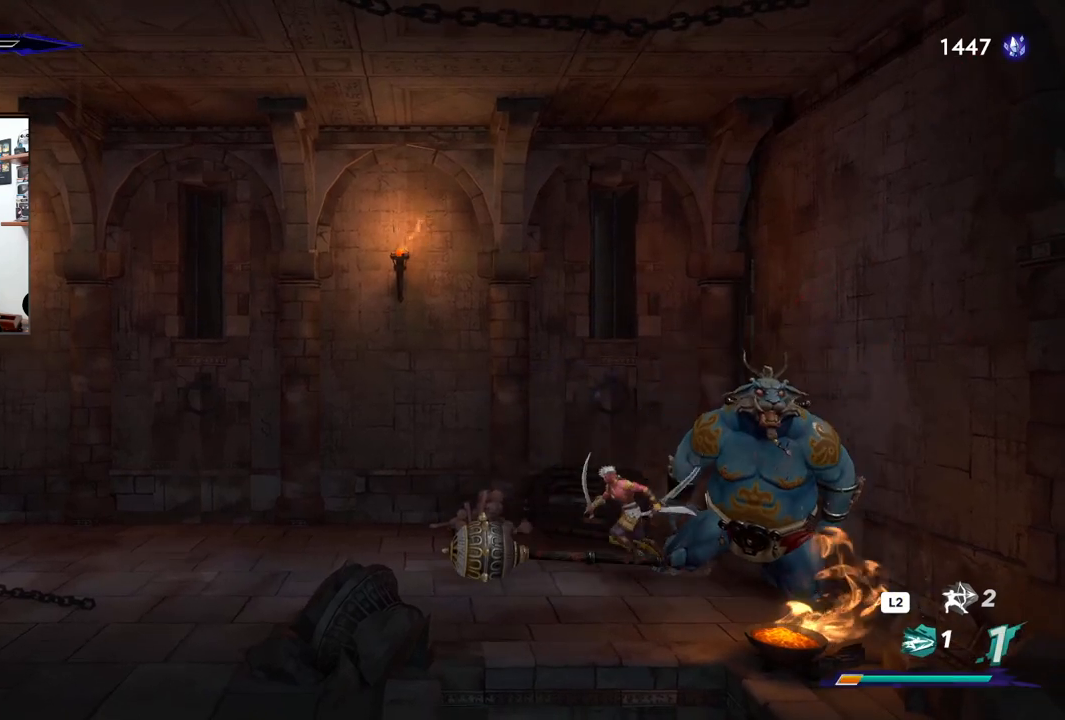
{"buttons": [], "left_stick": "center", "right_stick": "center", "events": [[133, "left_stick", "center"], [250, "DPAD_UP", "down"], [367, "DPAD_UP", "up"]]}
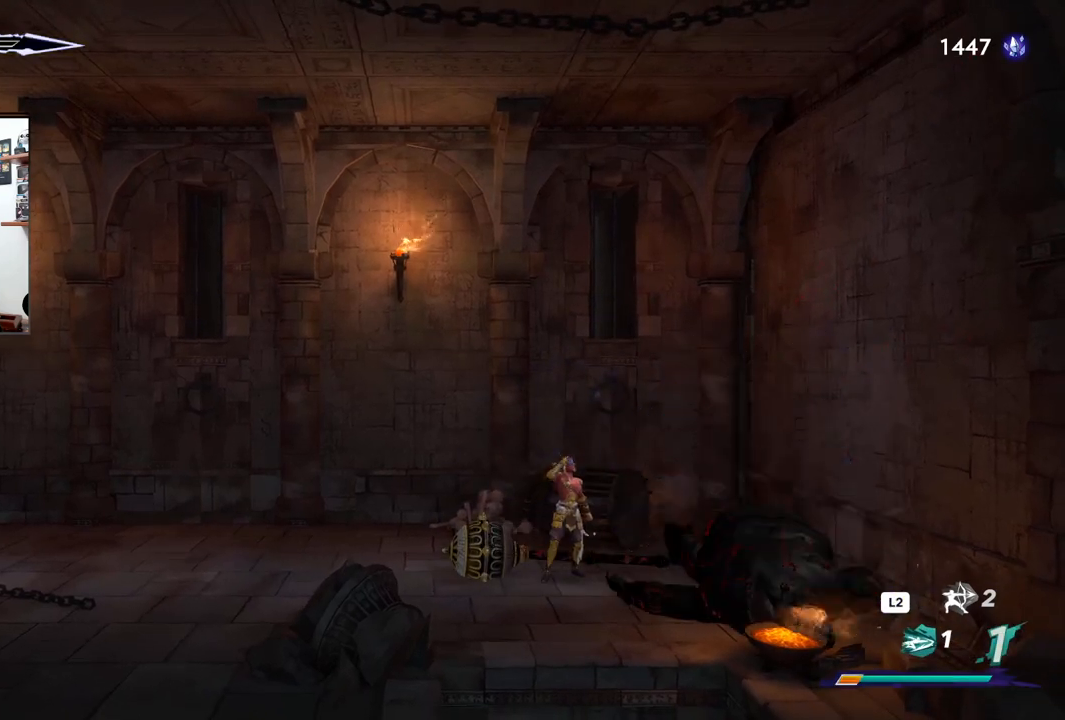
{"buttons": [], "left_stick": "right", "right_stick": "center", "events": [[433, "left_stick", "right"]]}
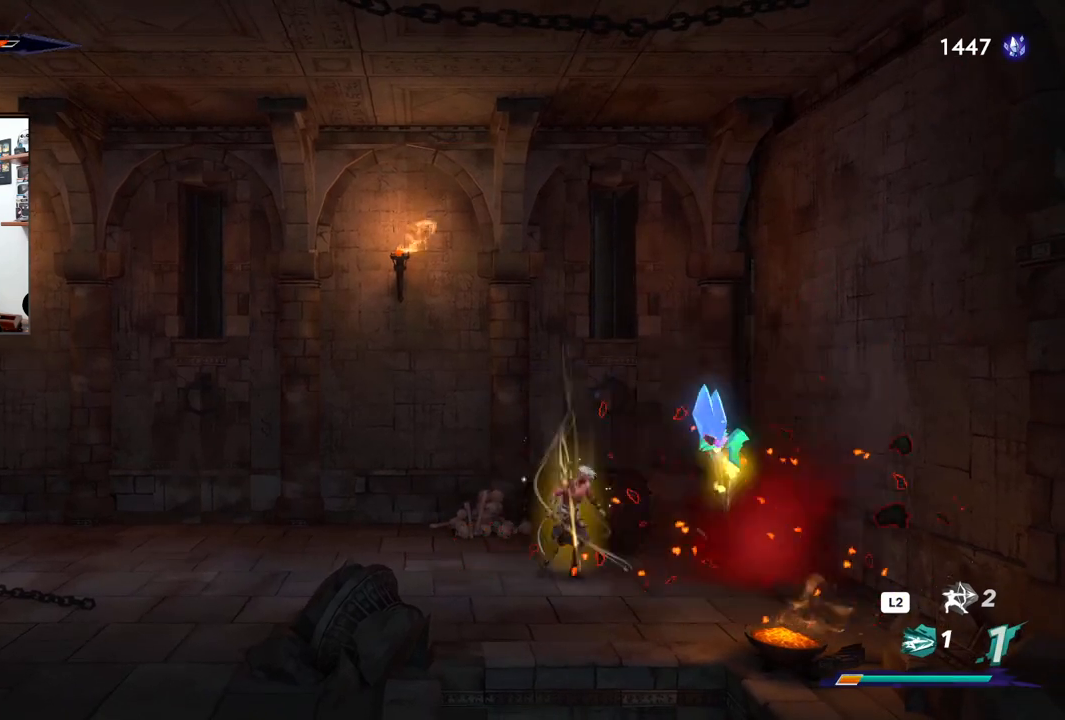
{"buttons": [], "left_stick": "center", "right_stick": "center", "events": [[383, "left_stick", "center"]]}
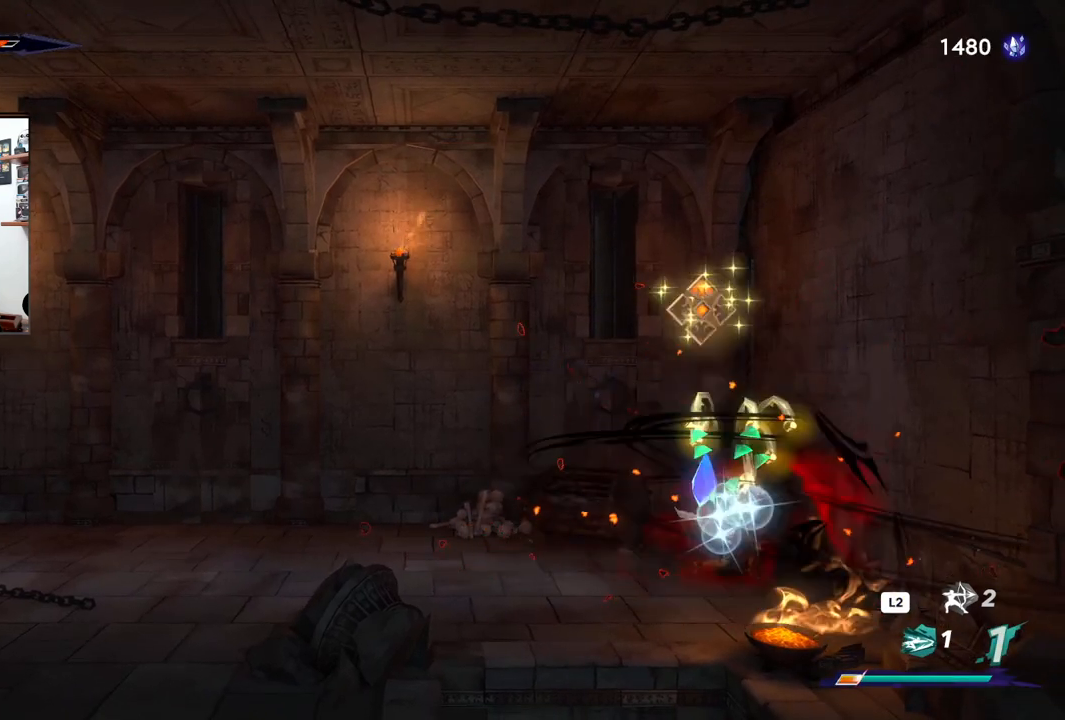
{"buttons": [], "left_stick": "center", "right_stick": "center", "events": []}
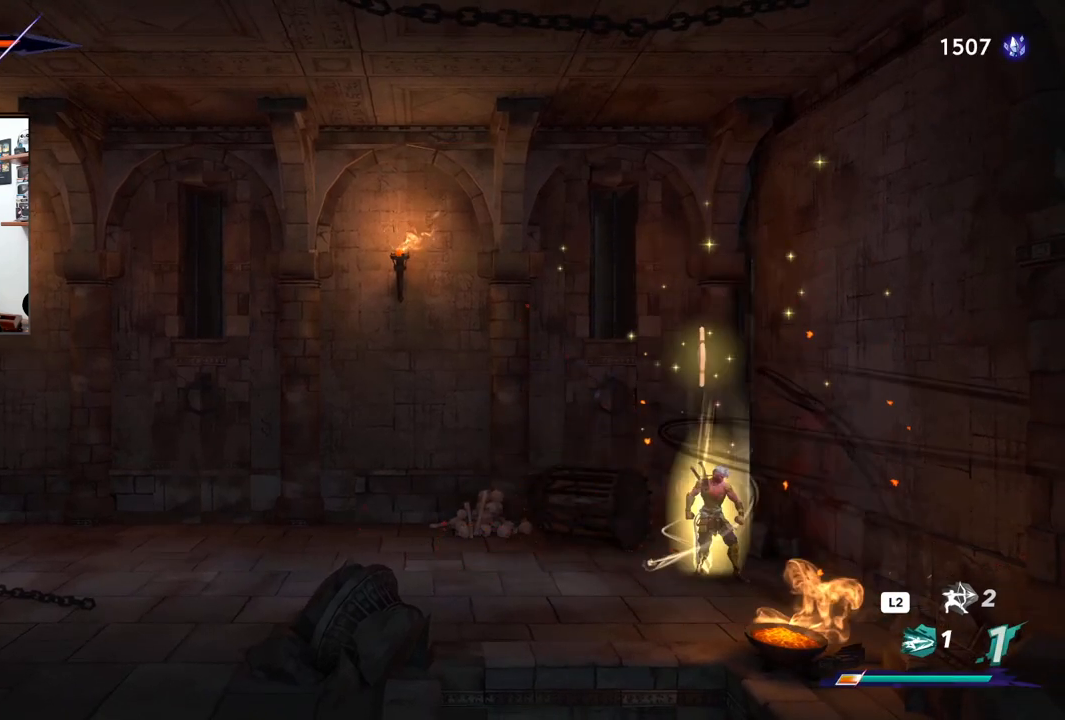
{"buttons": [], "left_stick": "center", "right_stick": "center", "events": [[150, "CROSS", "down"], [350, "CROSS", "up"]]}
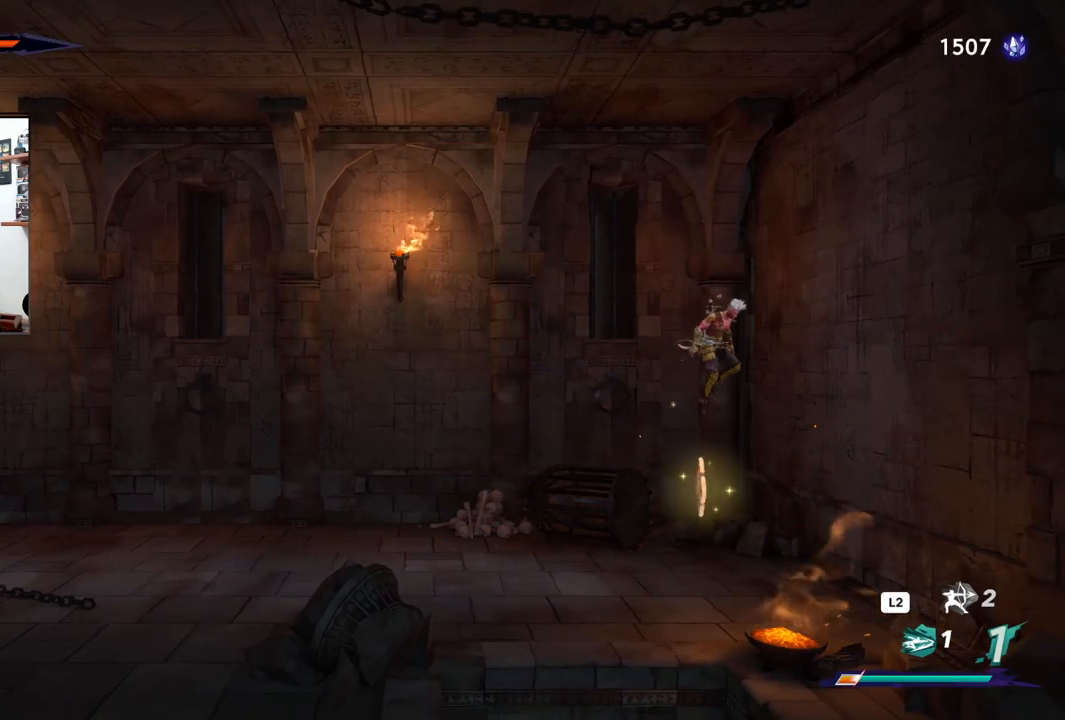
{"buttons": [], "left_stick": "center", "right_stick": "center", "events": []}
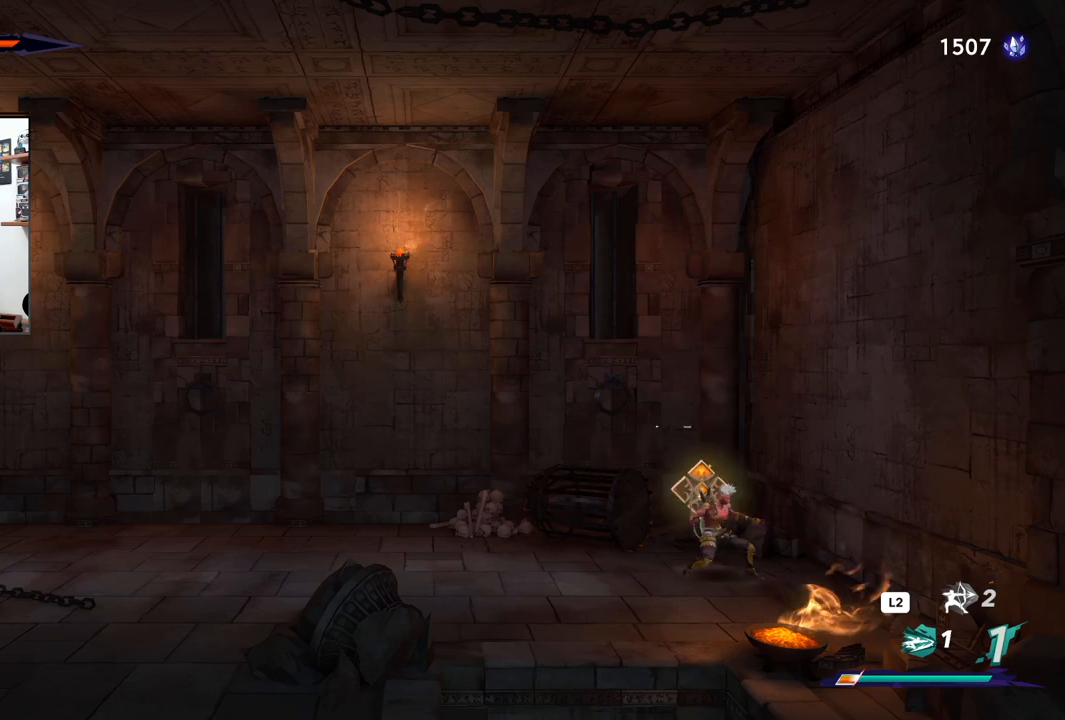
{"buttons": [], "left_stick": "up", "right_stick": "center", "events": [[250, "left_stick", "up"]]}
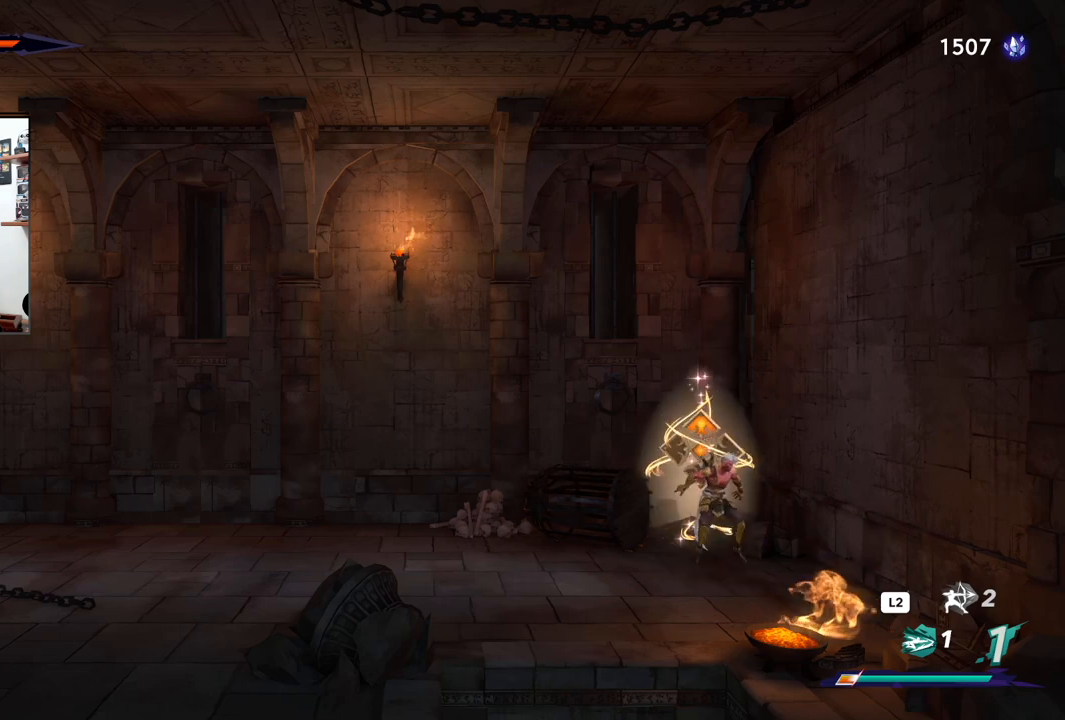
{"buttons": [], "left_stick": "center", "right_stick": "center", "events": [[83, "left_stick", "center"]]}
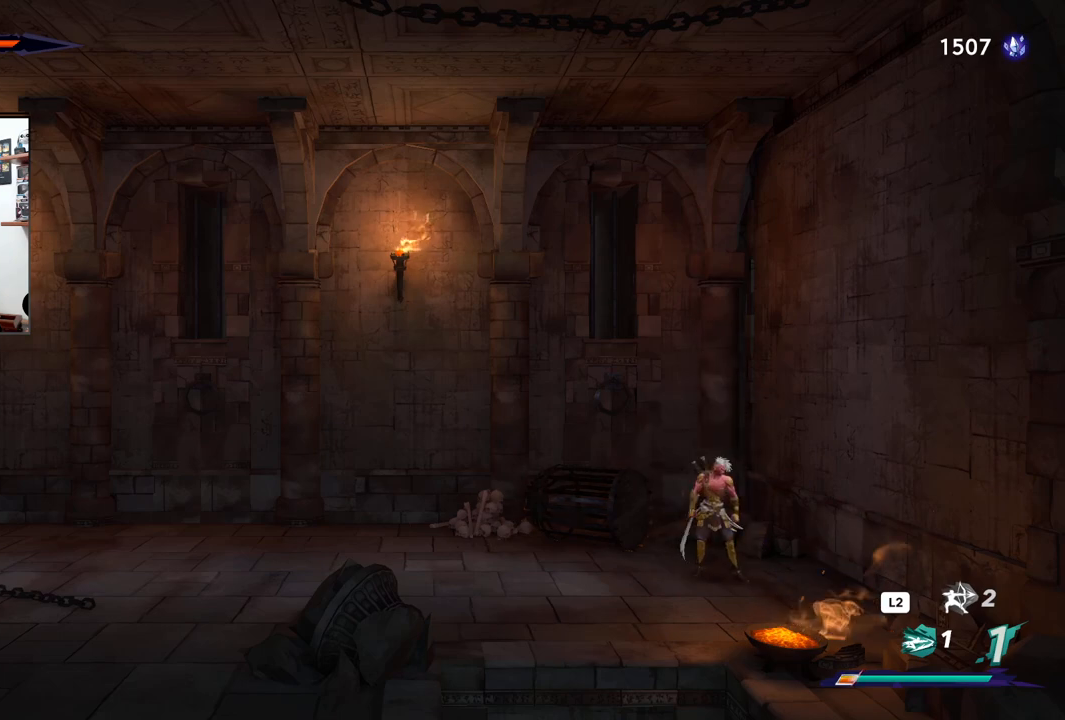
{"buttons": [], "left_stick": "right", "right_stick": "center", "events": [[400, "left_stick", "right"]]}
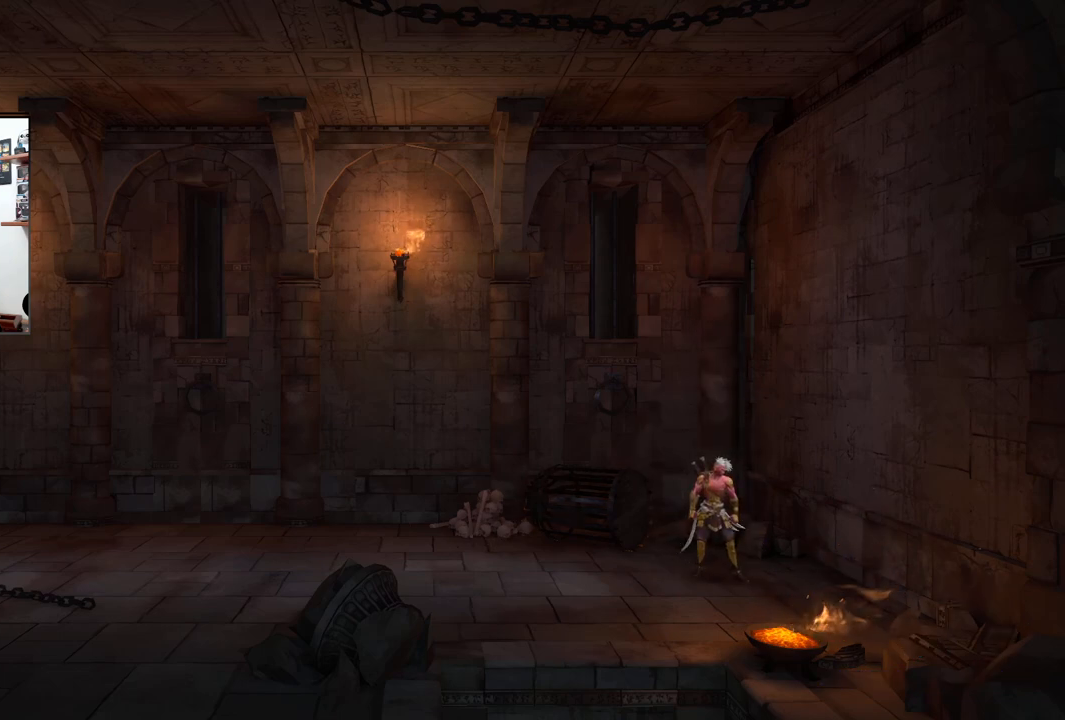
{"buttons": [], "left_stick": "center", "right_stick": "center", "events": [[467, "left_stick", "center"]]}
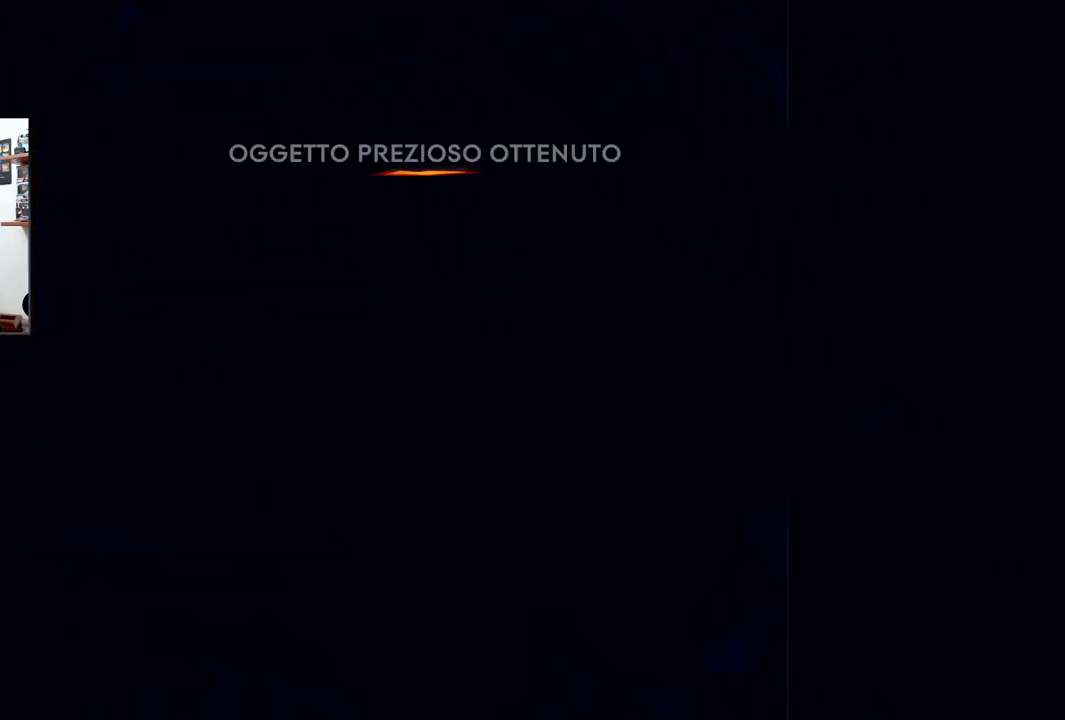
{"buttons": [], "left_stick": "center", "right_stick": "center", "events": []}
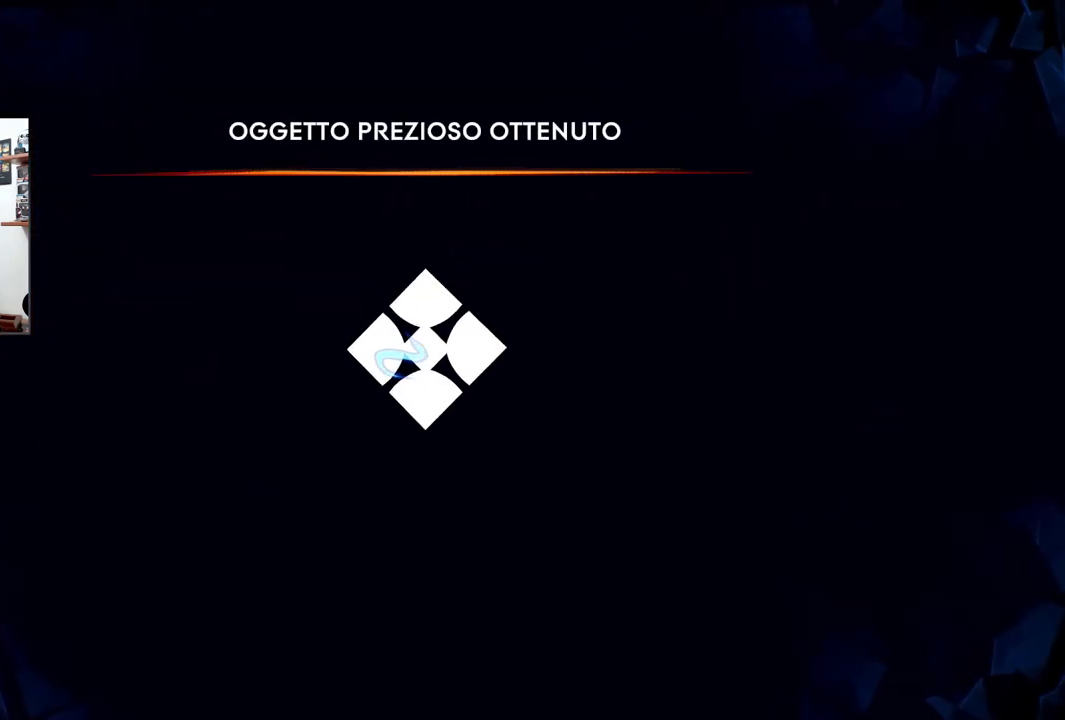
{"buttons": [], "left_stick": "center", "right_stick": "center", "events": []}